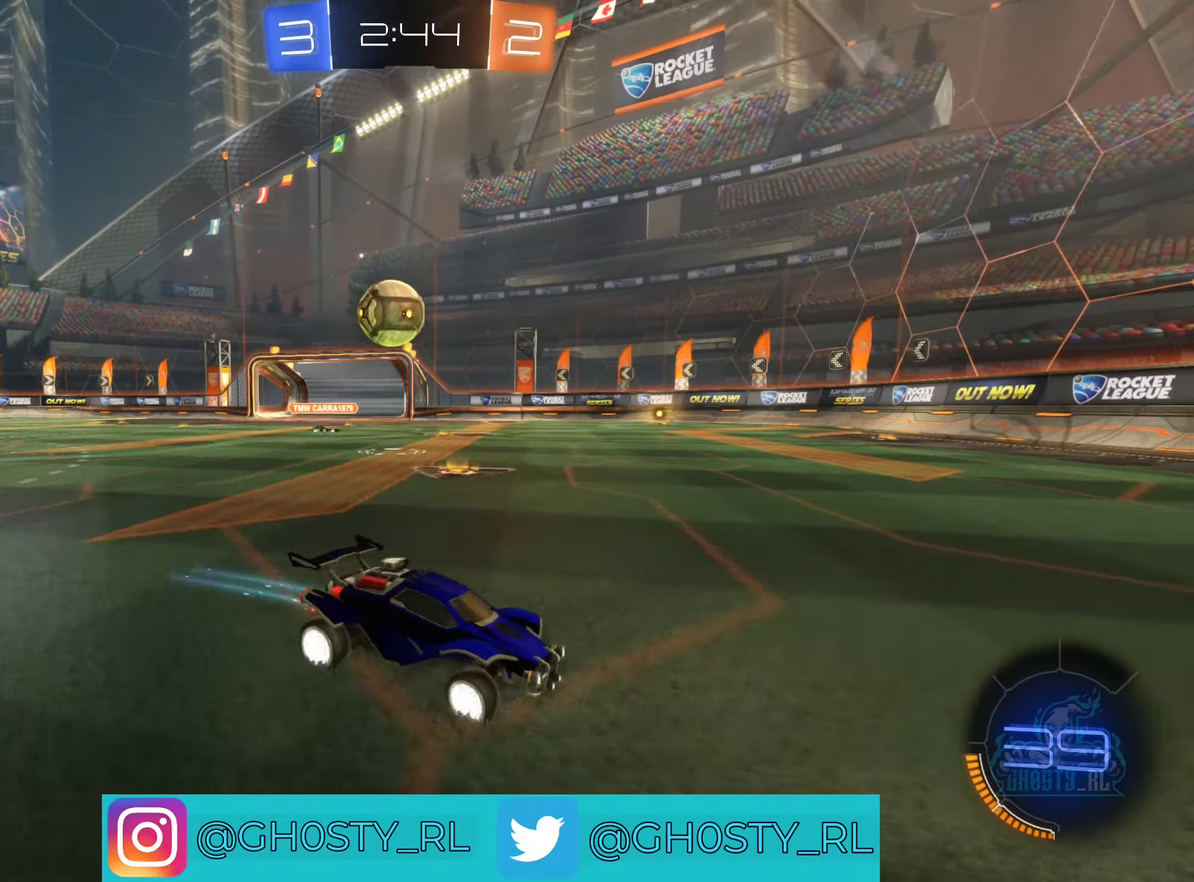
Gameplay with a controller (Xbox layout); each line is a JSON object with the inputs held at the frame after it. "events" lists button and stick changes between this image and that frame as [ms after this image, input, new state], when the widget could be followed in between.
{"buttons": [], "left_stick": "left", "right_stick": "center", "events": [[83, "left_stick", "center"], [150, "left_stick", "left"], [166, "B", "down"], [233, "B", "up"], [316, "L1", "down"], [433, "R2", "up"], [483, "L1", "up"]]}
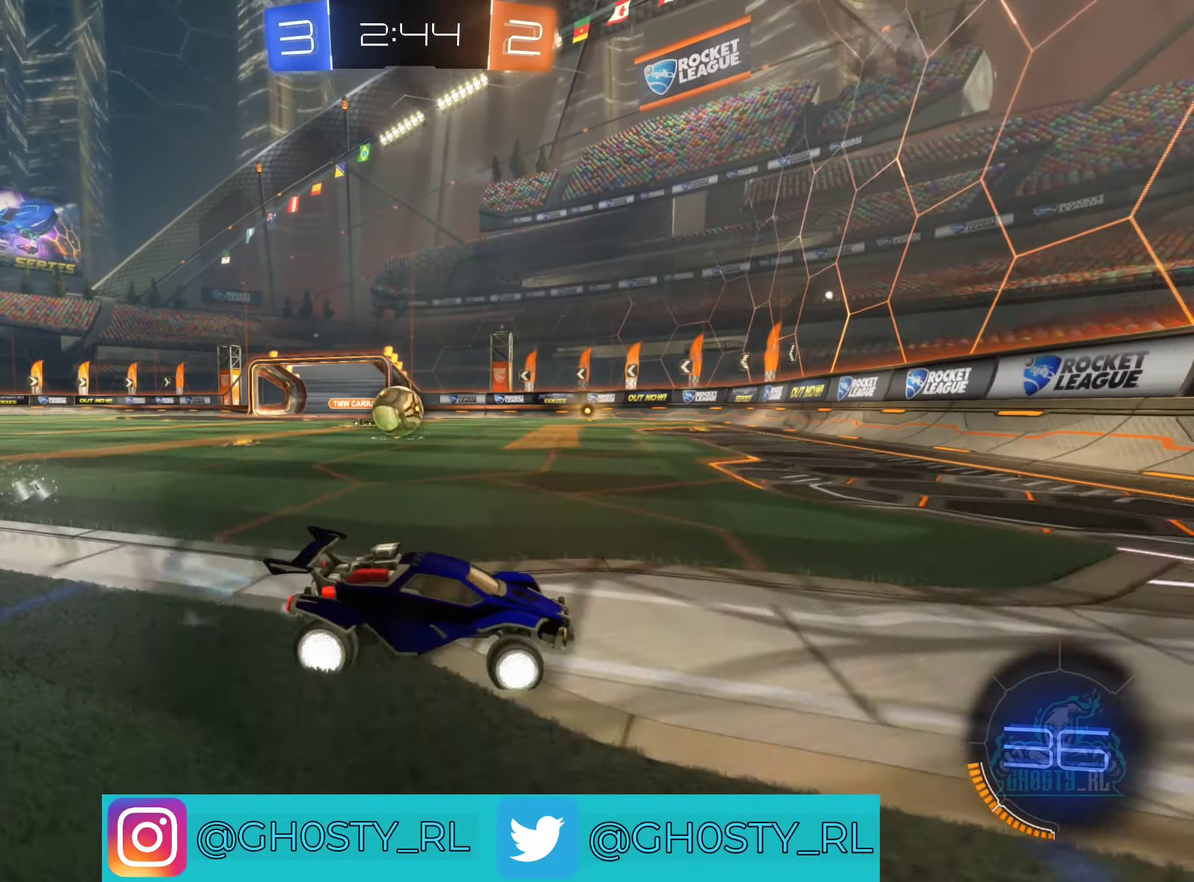
{"buttons": [], "left_stick": "center", "right_stick": "center", "events": [[133, "R2", "down"], [150, "left_stick", "center"], [200, "left_stick", "up-right"], [283, "left_stick", "center"], [450, "R2", "up"]]}
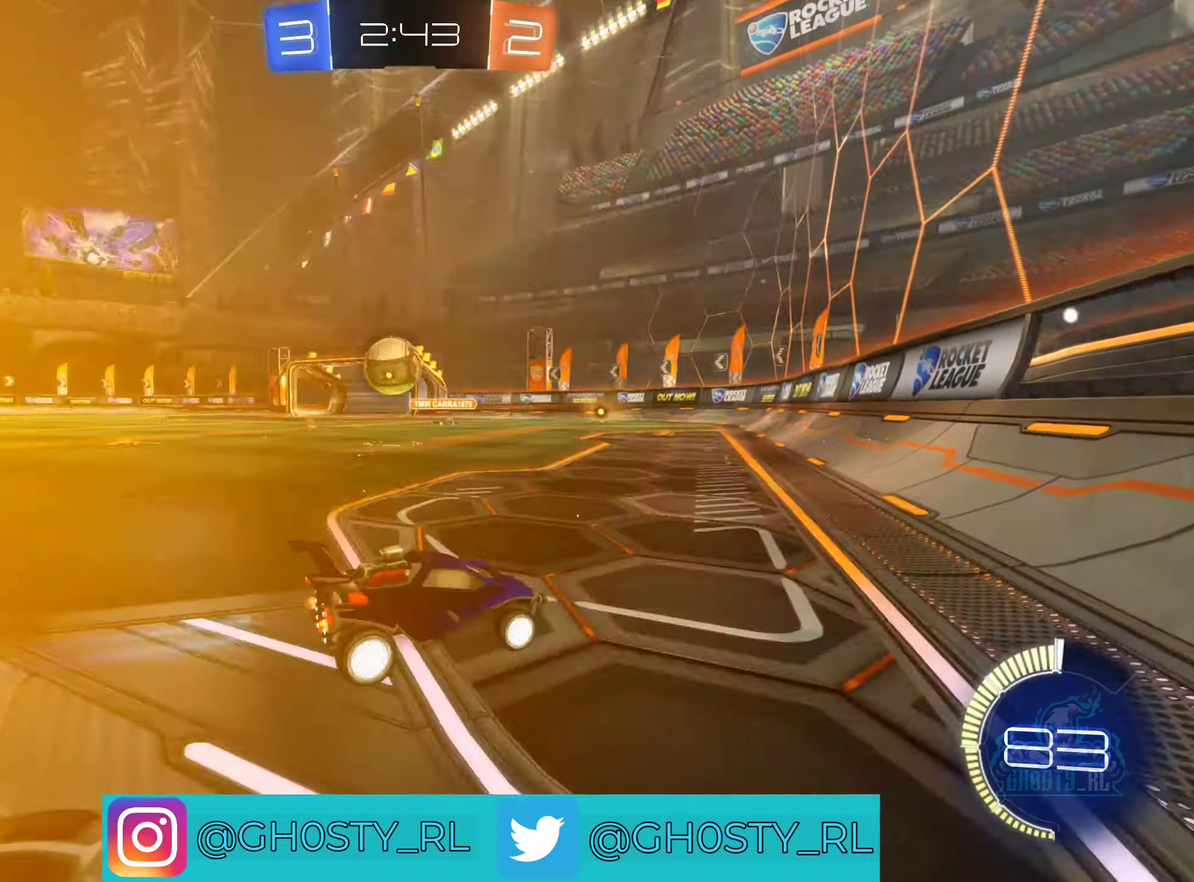
{"buttons": [], "left_stick": "left", "right_stick": "center", "events": [[116, "left_stick", "left"], [166, "left_stick", "center"], [283, "left_stick", "left"], [417, "R2", "down"], [500, "R2", "up"]]}
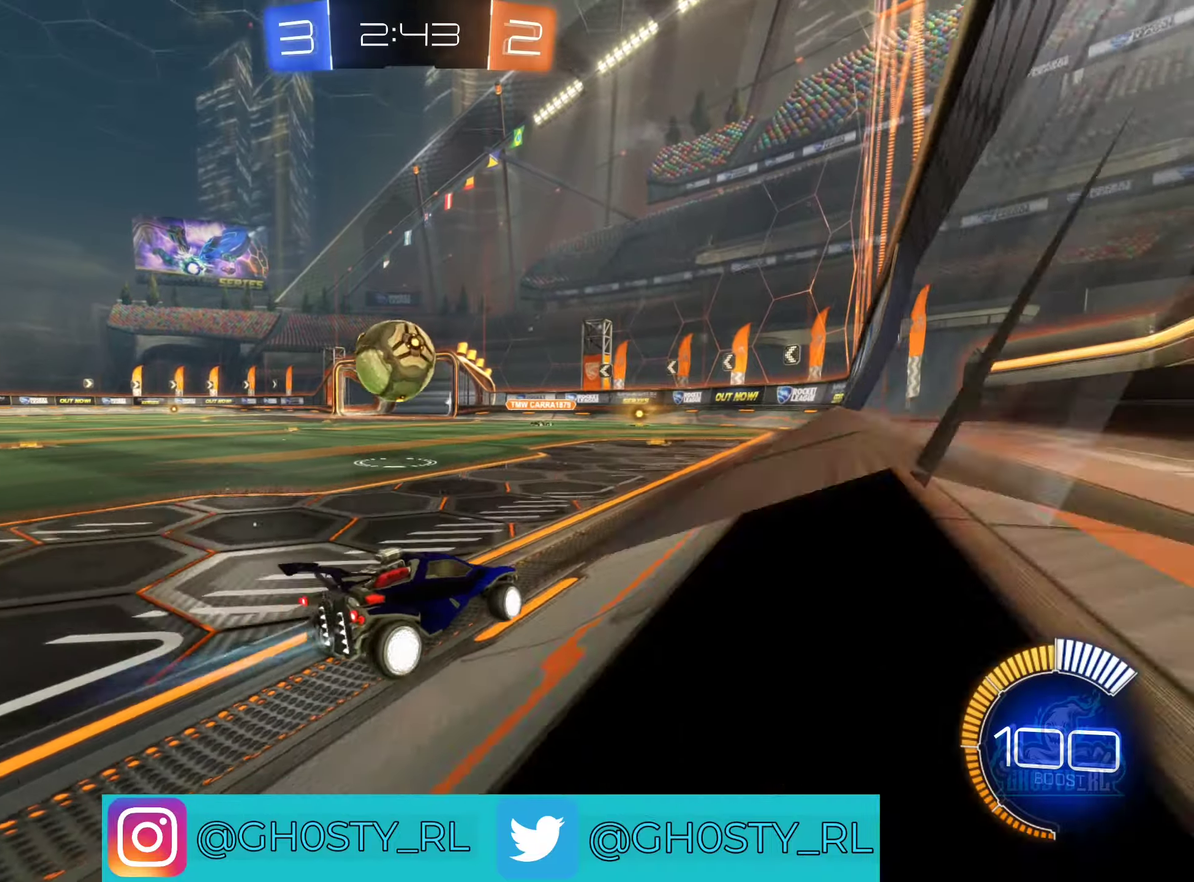
{"buttons": [], "left_stick": "left", "right_stick": "center", "events": [[67, "R2", "down"], [100, "B", "down"], [150, "left_stick", "center"], [250, "left_stick", "up-left"], [317, "left_stick", "left"], [450, "B", "up"], [483, "R2", "up"]]}
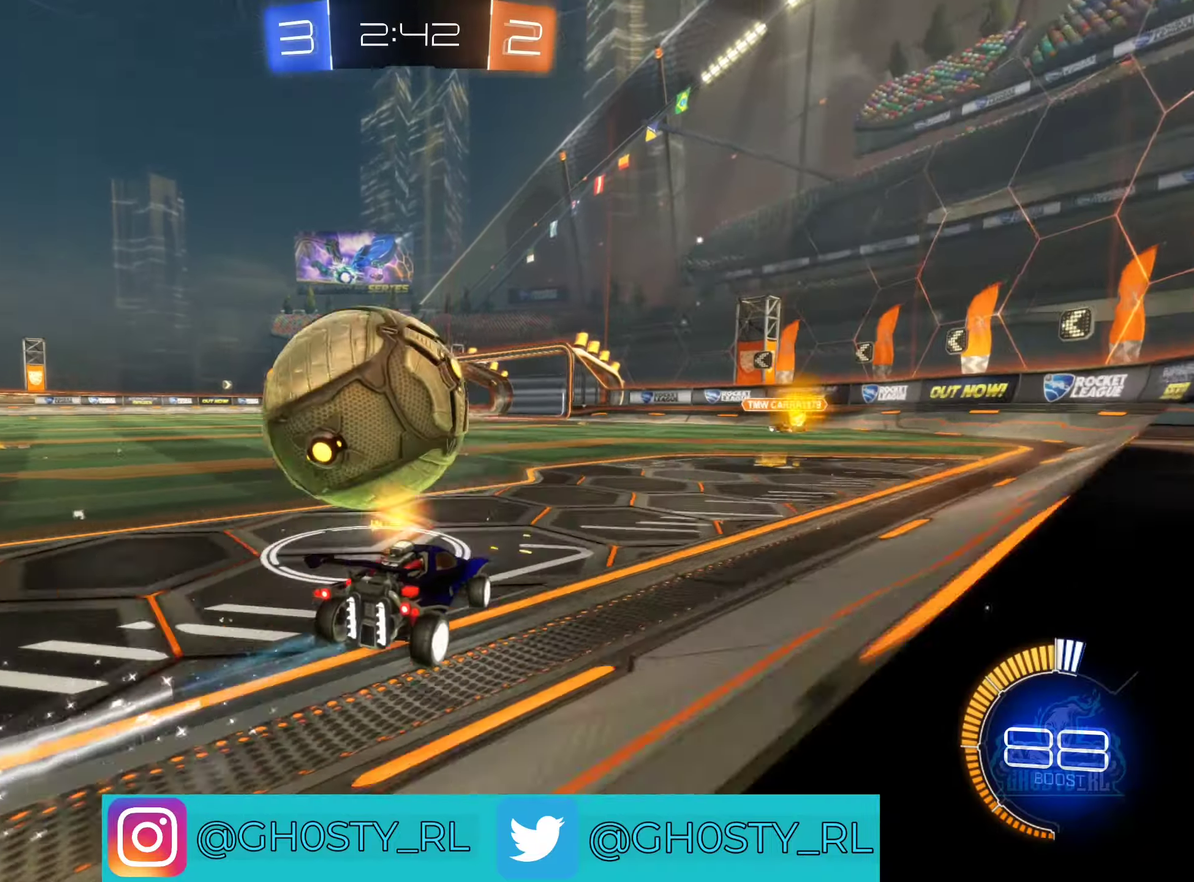
{"buttons": ["B", "R2"], "left_stick": "center", "right_stick": "center", "events": [[283, "R2", "down"], [300, "B", "down"], [333, "left_stick", "center"]]}
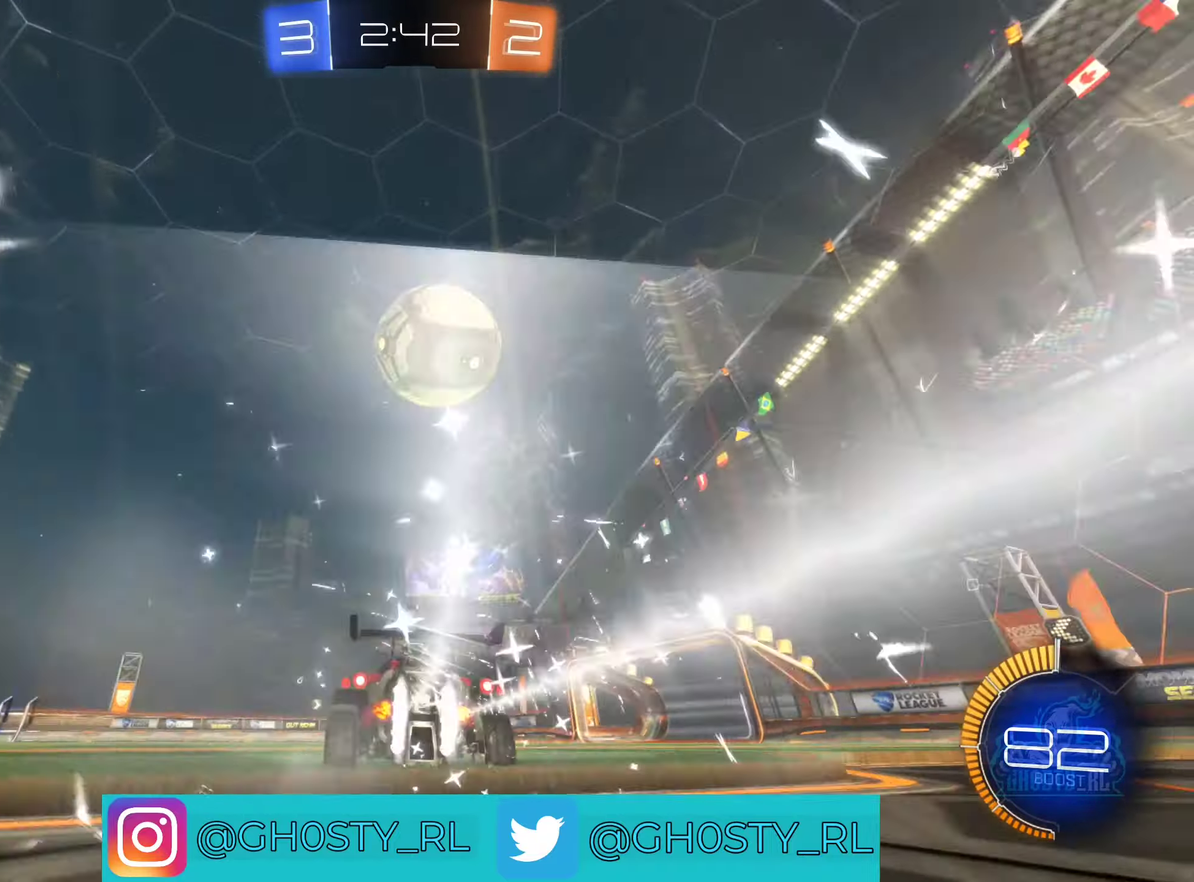
{"buttons": ["A", "R2"], "left_stick": "down-right", "right_stick": "center", "events": [[100, "left_stick", "right"], [183, "B", "up"], [250, "left_stick", "center"], [300, "A", "down"], [383, "A", "up"], [450, "A", "down"], [500, "left_stick", "down-right"]]}
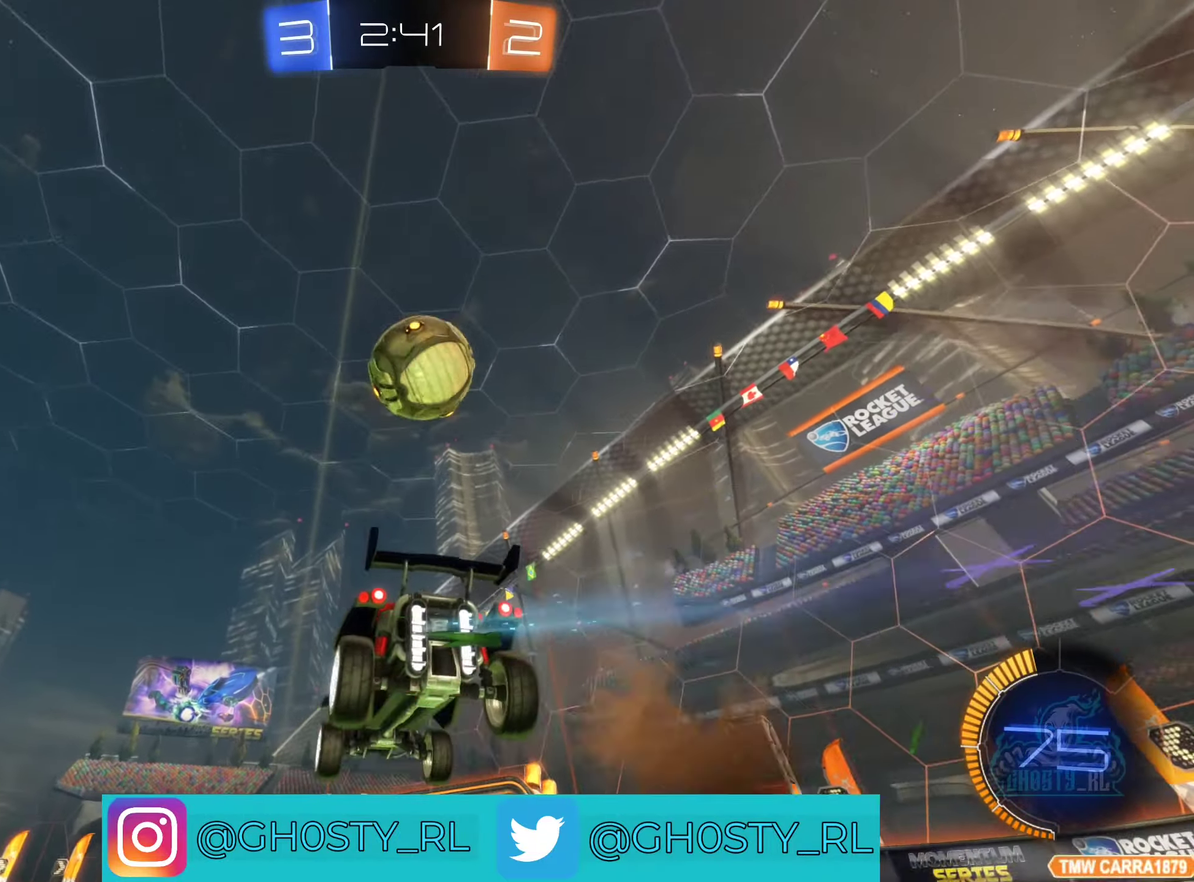
{"buttons": ["B", "R2"], "left_stick": "center", "right_stick": "center", "events": [[150, "A", "up"], [283, "L1", "down"], [317, "B", "down"], [317, "left_stick", "up-left"], [450, "L1", "up"], [483, "left_stick", "center"]]}
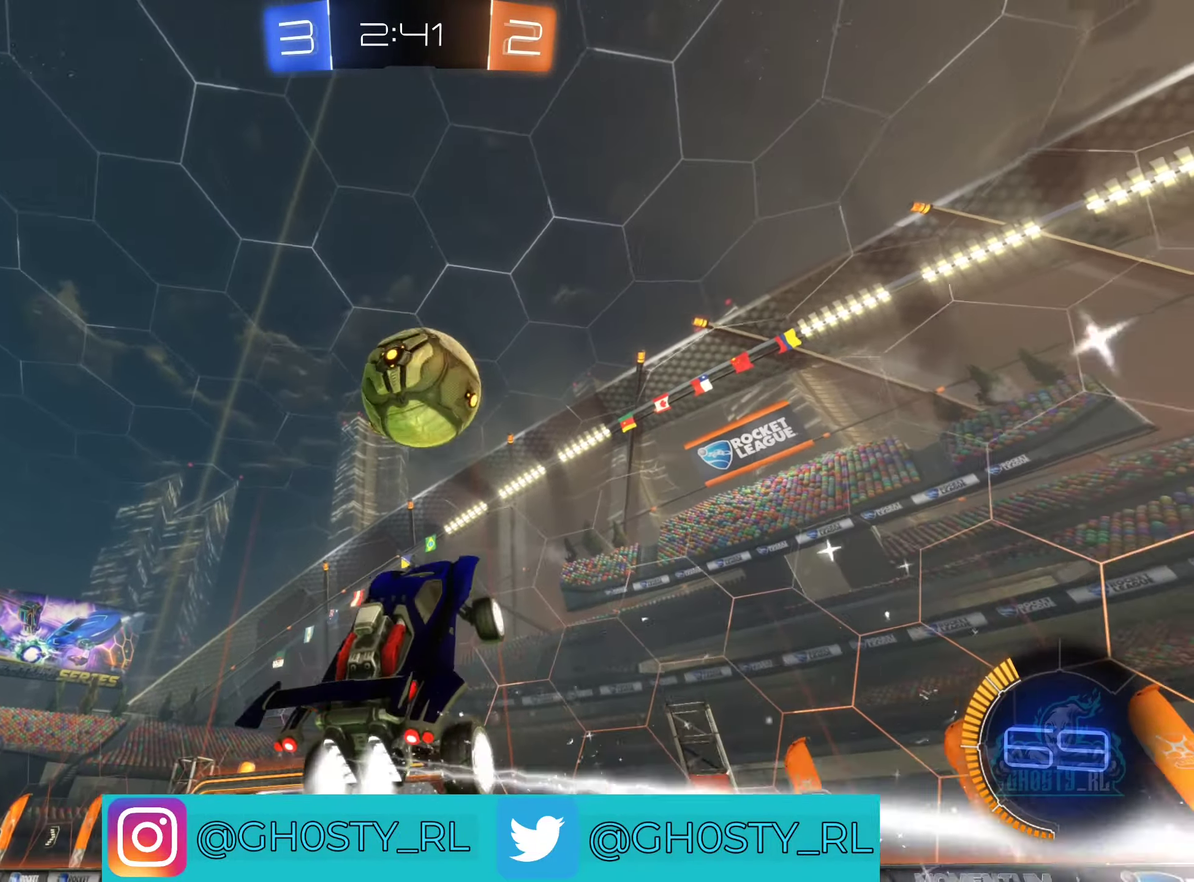
{"buttons": ["B", "R2"], "left_stick": "up", "right_stick": "center", "events": [[100, "B", "up"], [167, "left_stick", "left"], [300, "B", "down"], [333, "left_stick", "center"], [450, "left_stick", "up"]]}
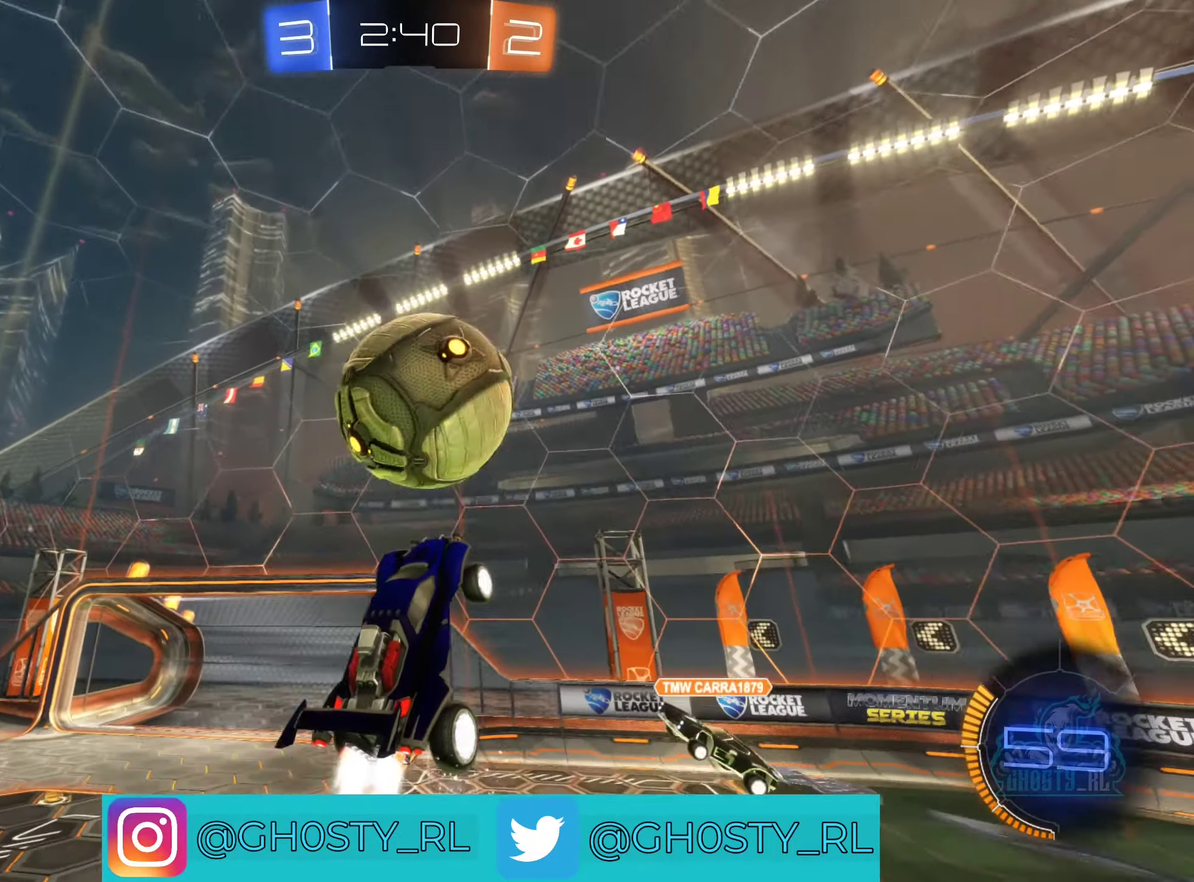
{"buttons": ["R2"], "left_stick": "down-left", "right_stick": "center", "events": [[217, "B", "up"], [283, "left_stick", "center"], [333, "left_stick", "down-left"]]}
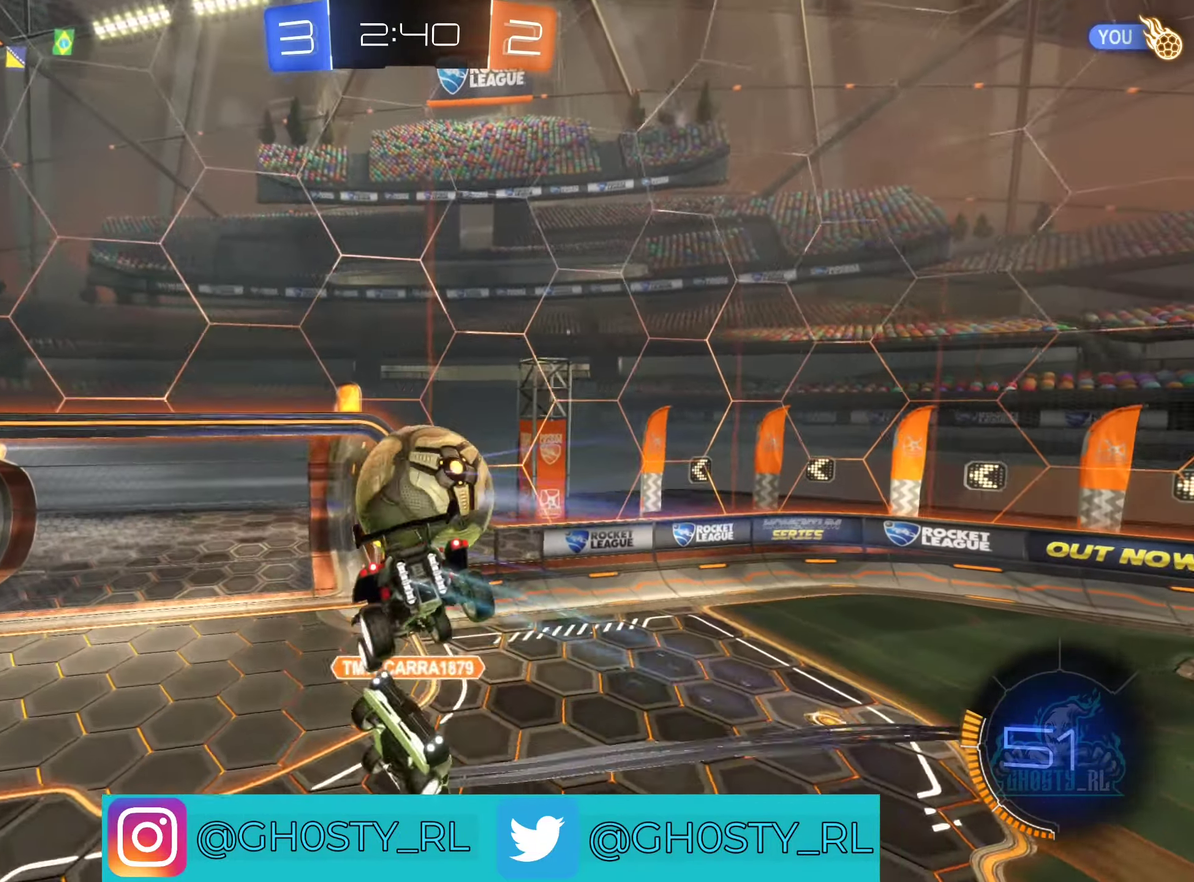
{"buttons": ["R2"], "left_stick": "down", "right_stick": "center", "events": [[83, "left_stick", "down"]]}
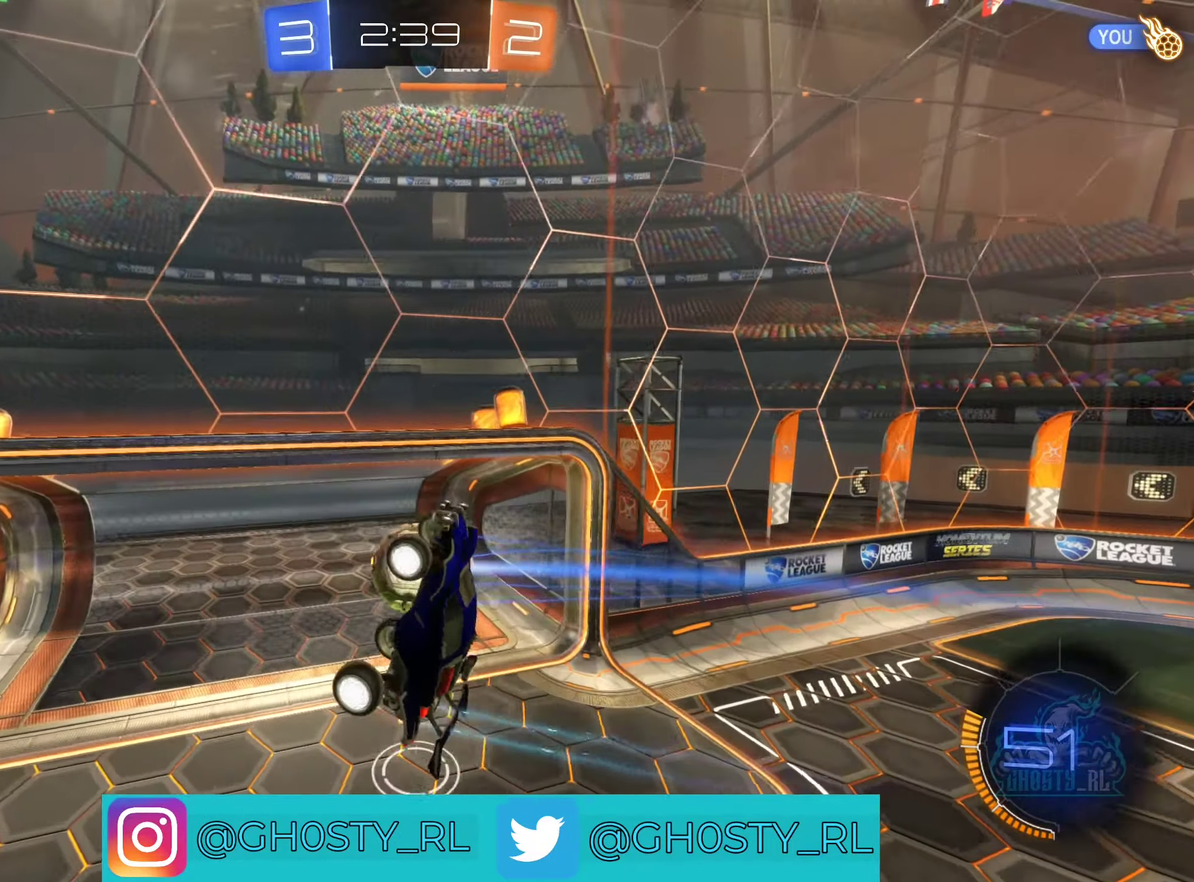
{"buttons": ["B", "L1", "R2"], "left_stick": "down-left", "right_stick": "center", "events": [[33, "L1", "down"], [67, "left_stick", "down-left"], [150, "B", "down"]]}
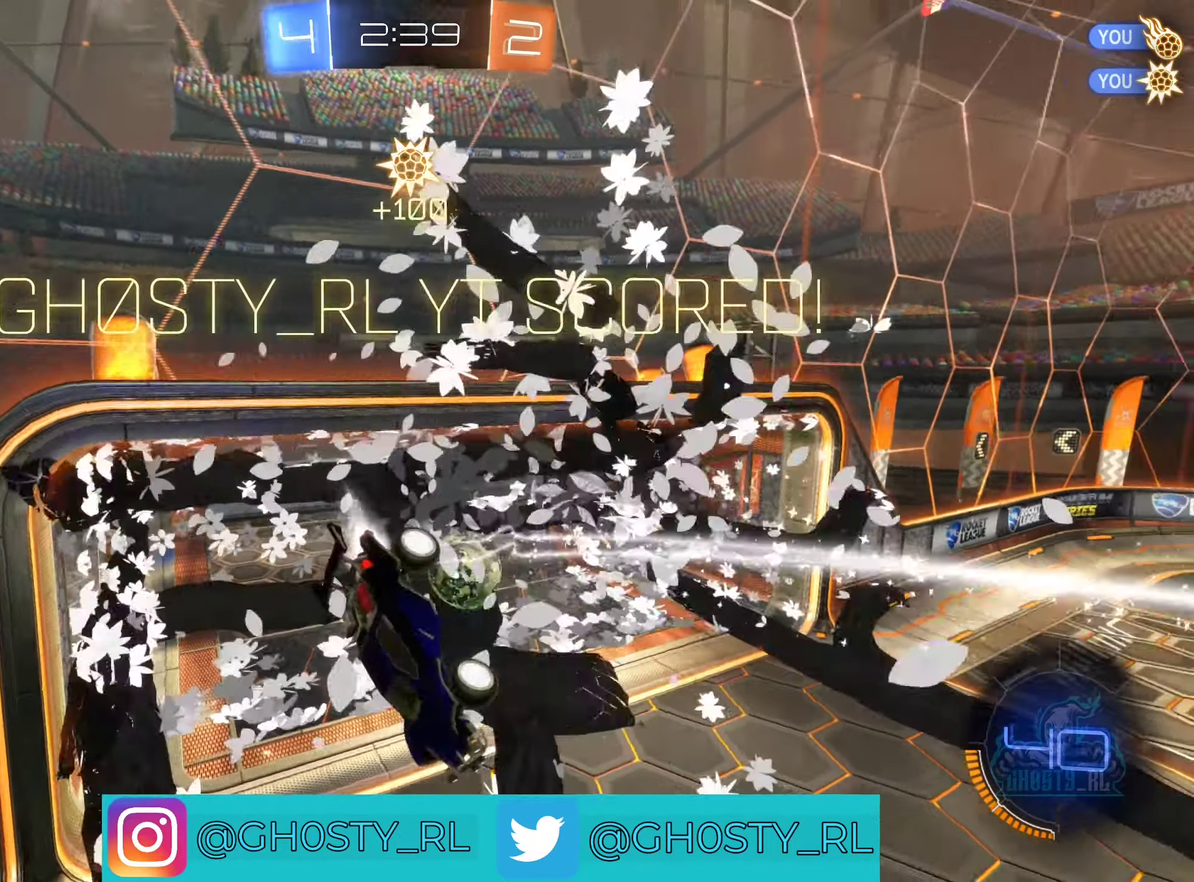
{"buttons": ["R2"], "left_stick": "center", "right_stick": "center", "events": [[67, "B", "up"], [317, "L1", "up"], [317, "left_stick", "center"]]}
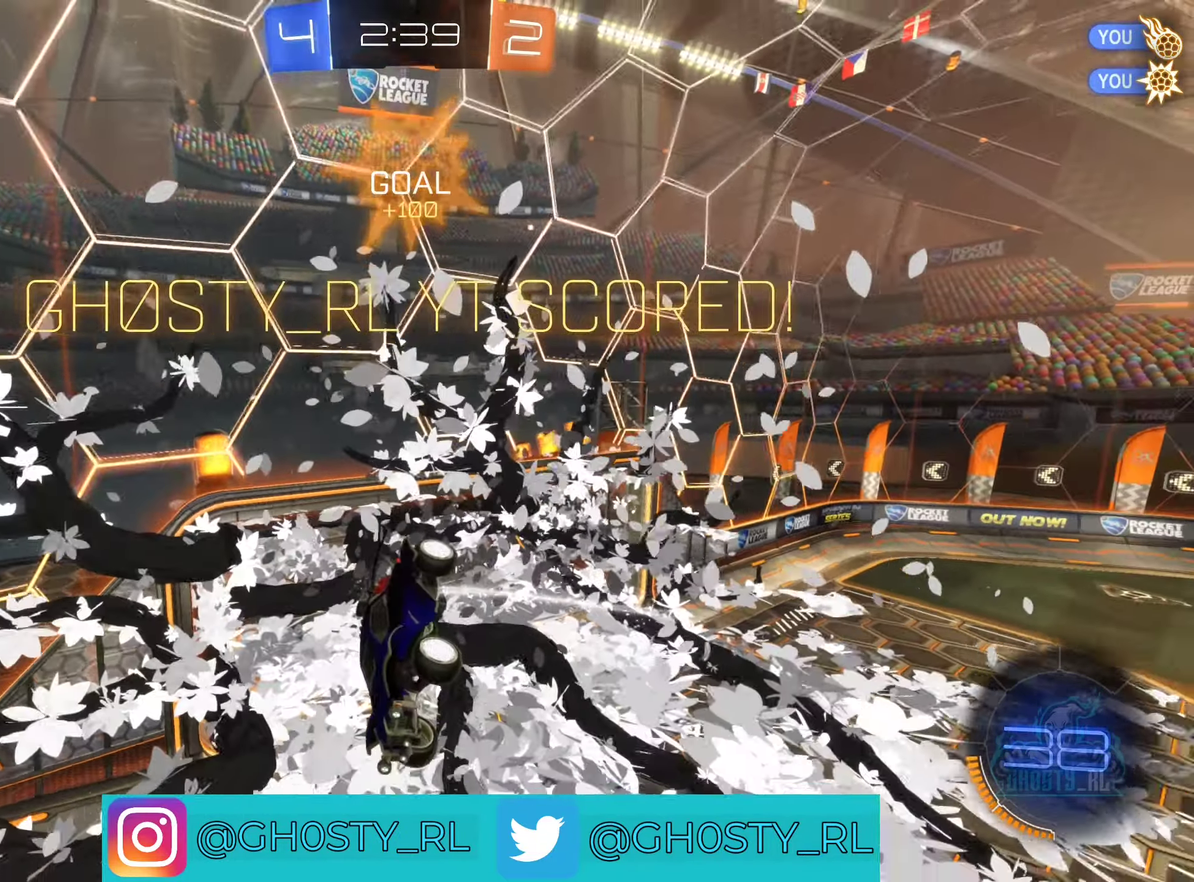
{"buttons": ["B", "L1", "R2"], "left_stick": "down-left", "right_stick": "center", "events": [[17, "left_stick", "down"], [467, "B", "down"], [467, "L1", "down"], [500, "left_stick", "down-left"]]}
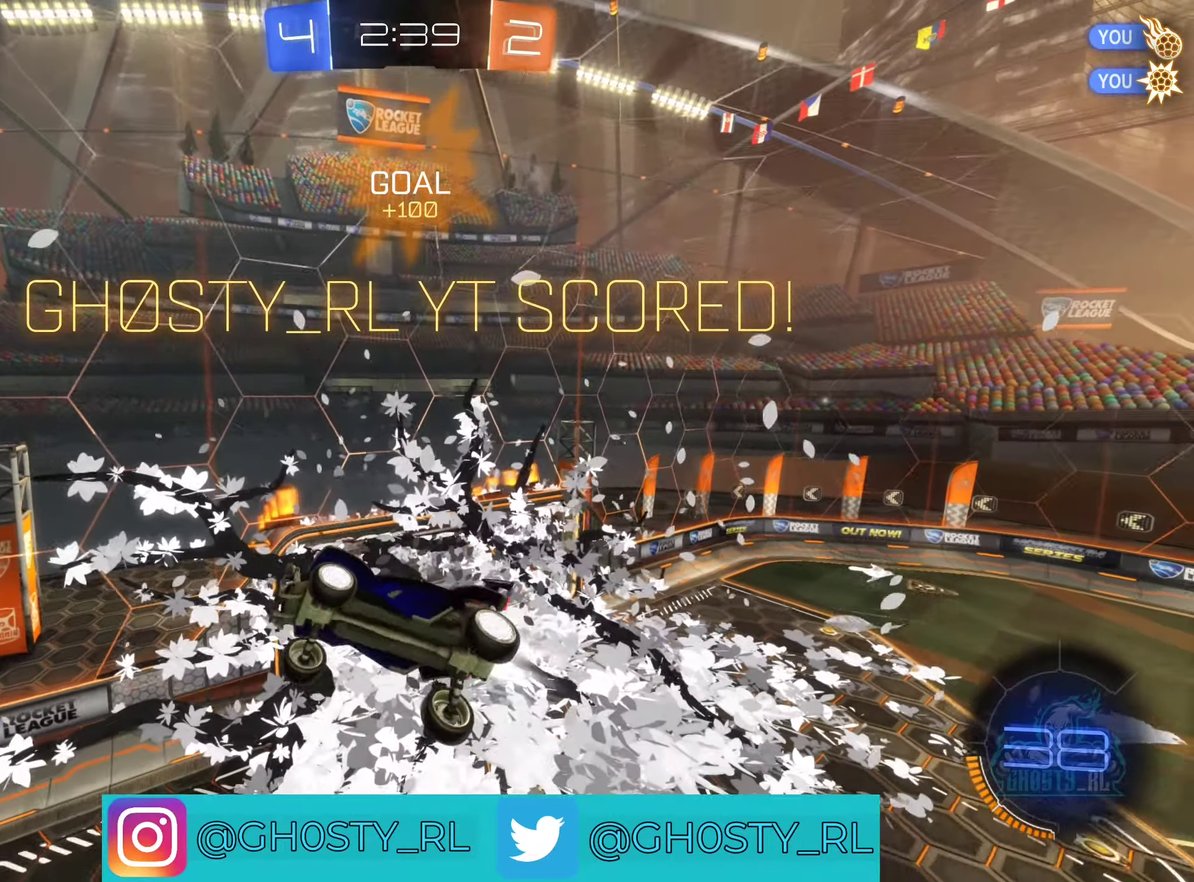
{"buttons": ["B", "L1", "R2"], "left_stick": "up-left", "right_stick": "center", "events": [[184, "left_stick", "left"], [284, "left_stick", "up-left"]]}
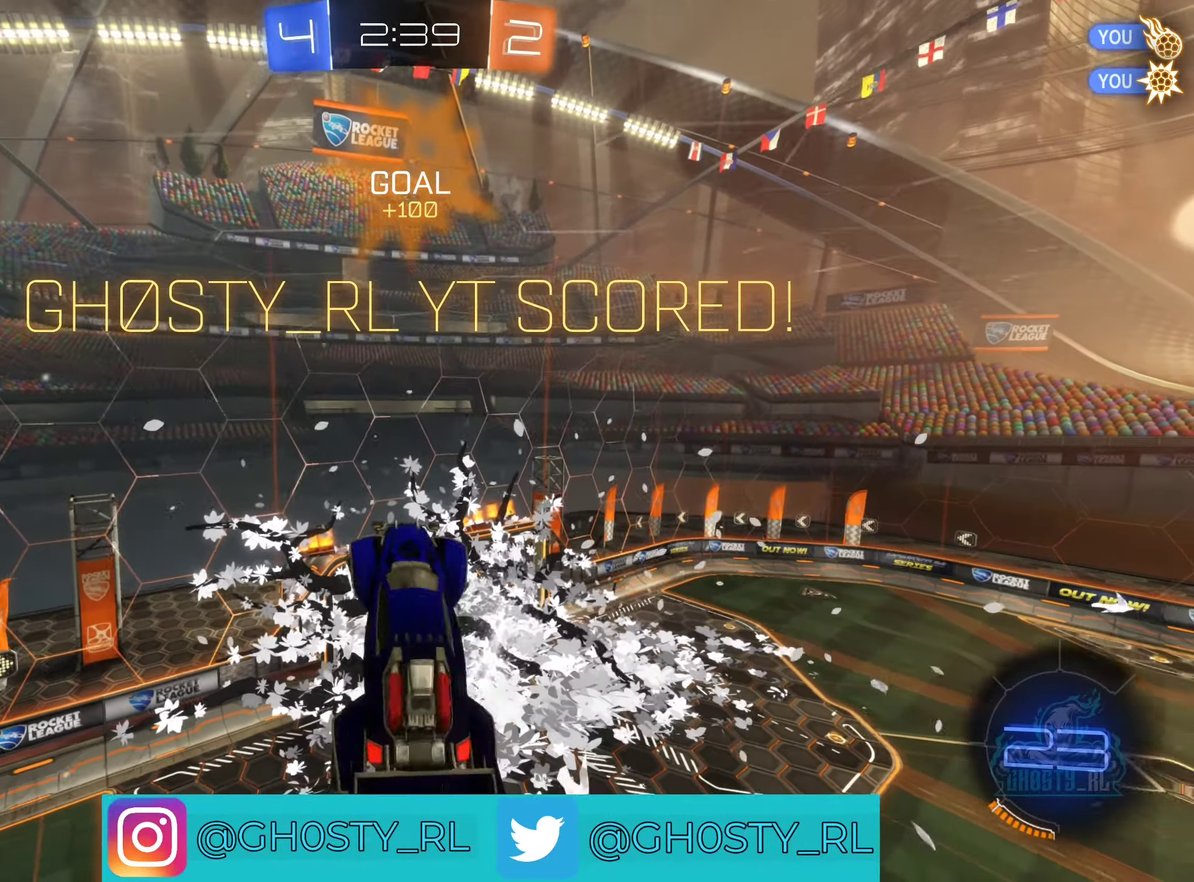
{"buttons": ["B", "L1", "R2"], "left_stick": "down-left", "right_stick": "center", "events": [[234, "left_stick", "center"], [300, "left_stick", "down"], [367, "left_stick", "down-left"], [417, "left_stick", "center"], [500, "left_stick", "down-left"]]}
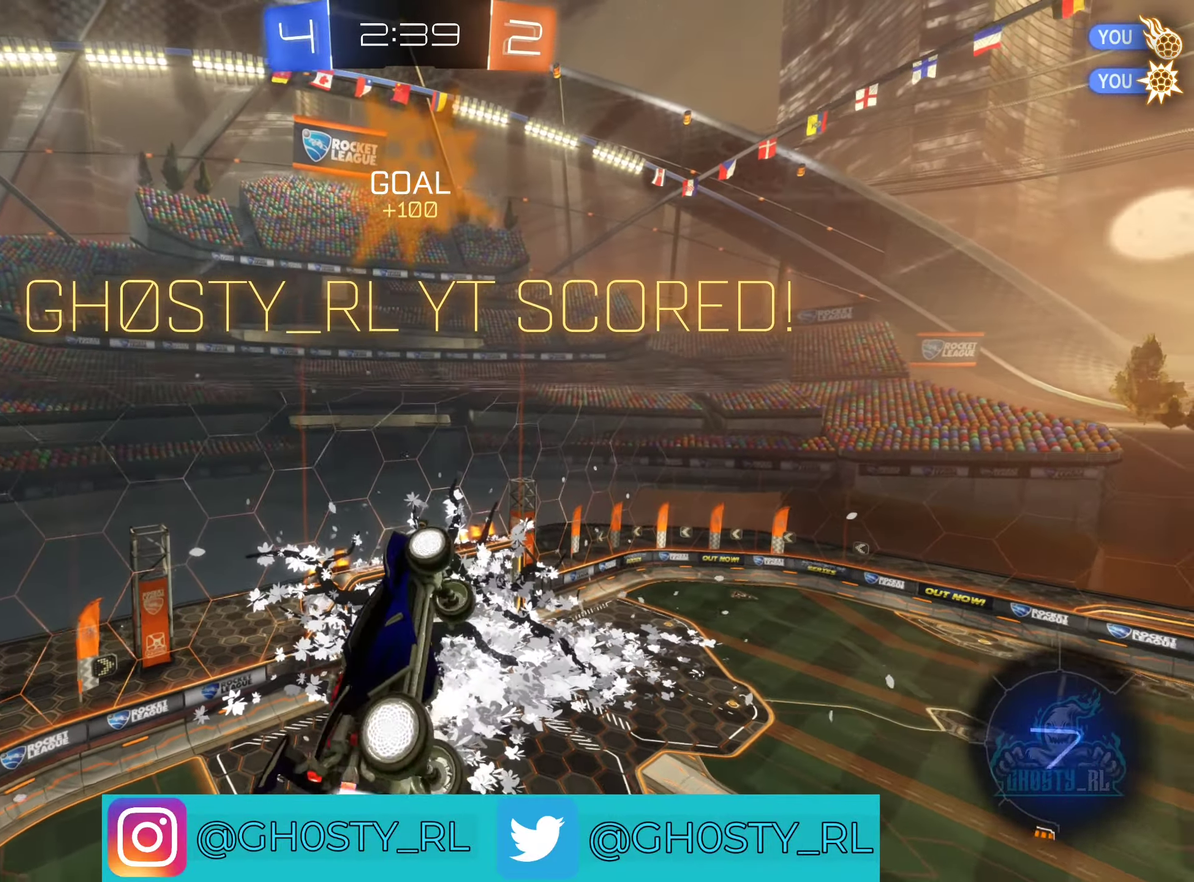
{"buttons": ["A", "B", "L1", "R2"], "left_stick": "down", "right_stick": "center", "events": [[134, "left_stick", "down"], [217, "left_stick", "center"], [400, "A", "down"], [450, "left_stick", "down"]]}
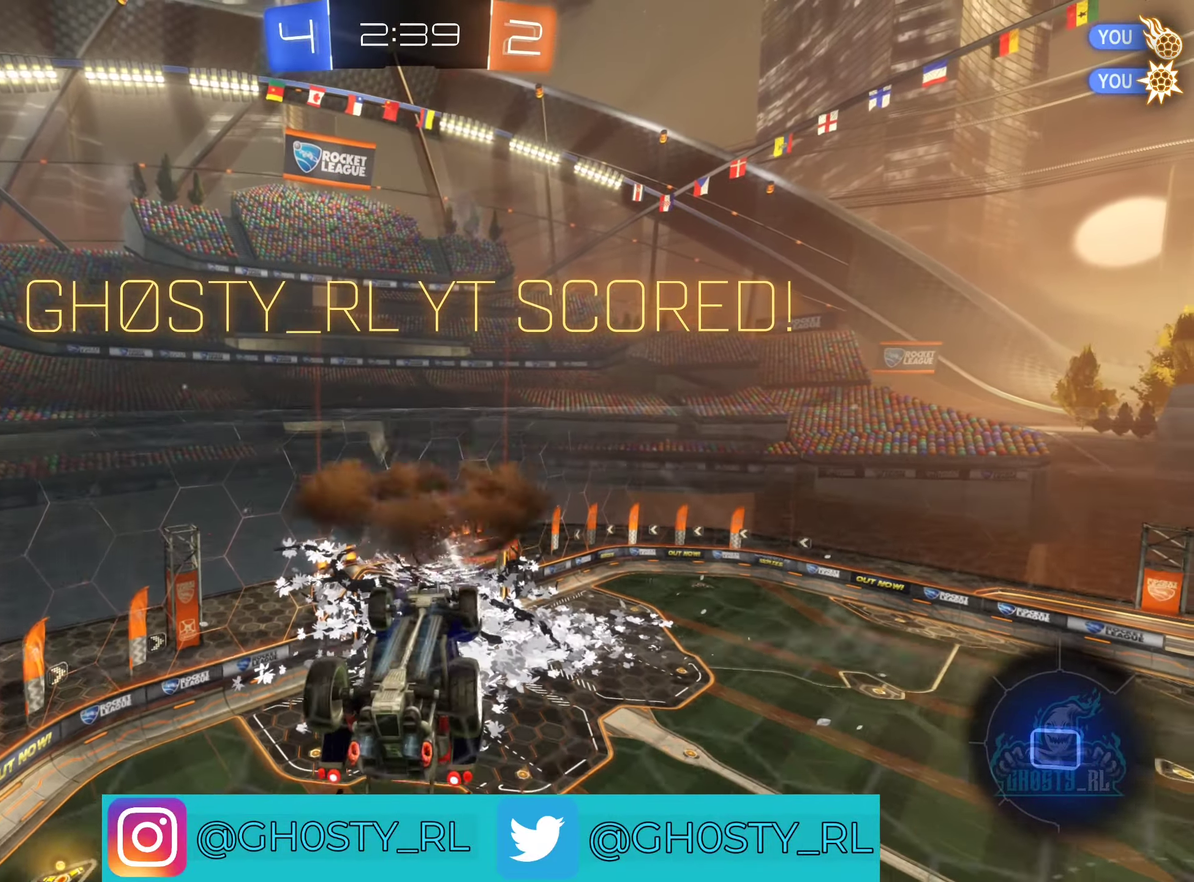
{"buttons": ["A", "B", "L1", "R2"], "left_stick": "down", "right_stick": "center", "events": [[84, "A", "up"], [200, "left_stick", "up"], [284, "A", "down"], [367, "left_stick", "down"]]}
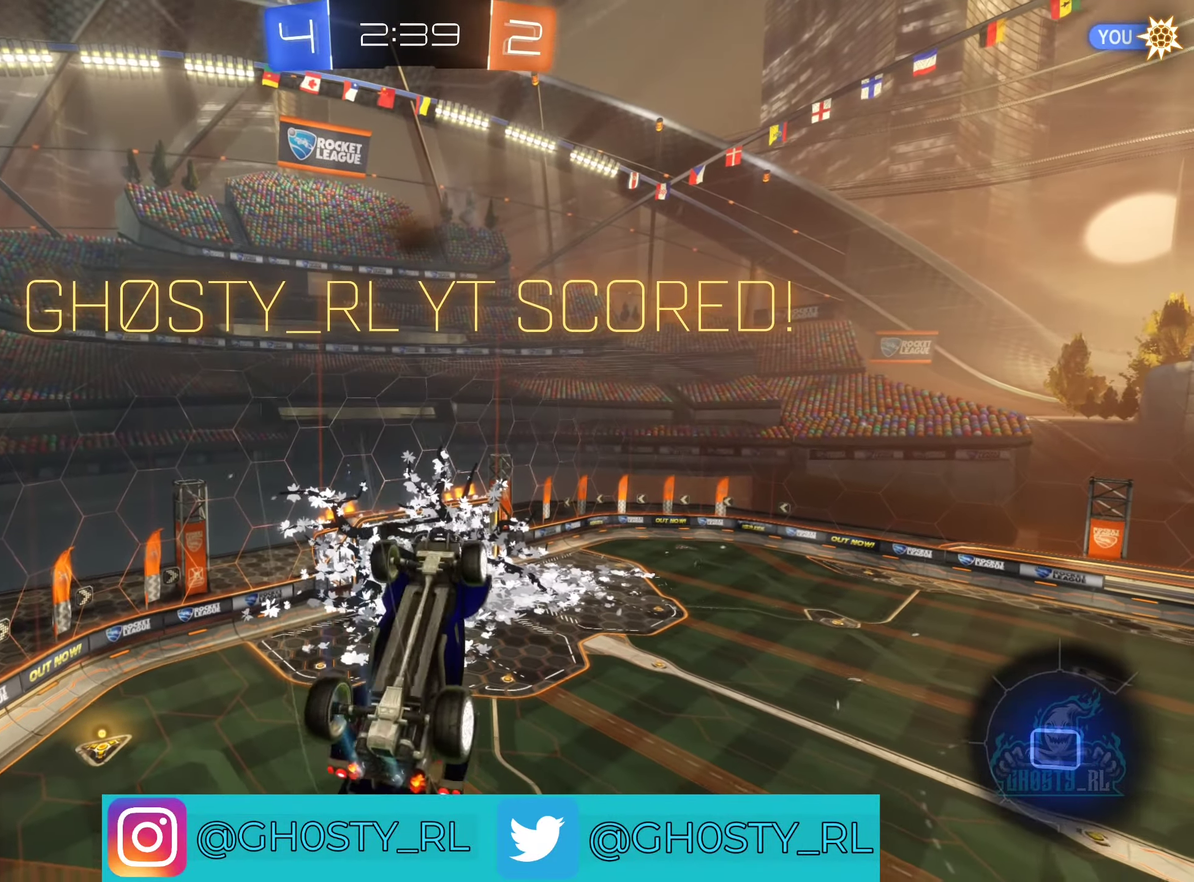
{"buttons": ["L1"], "left_stick": "right", "right_stick": "center", "events": [[284, "A", "up"], [350, "left_stick", "down-right"], [400, "R2", "up"], [400, "left_stick", "right"], [450, "B", "up"]]}
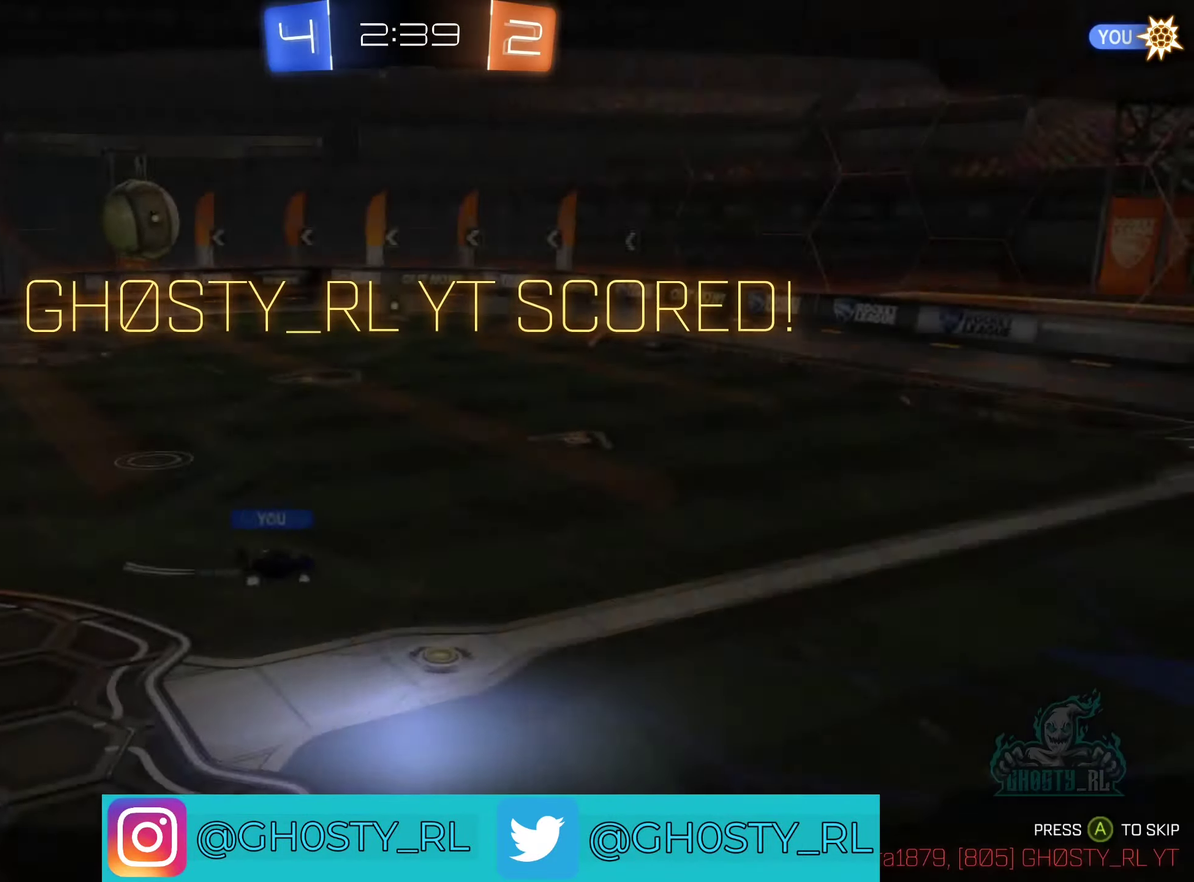
{"buttons": [], "left_stick": "center", "right_stick": "center", "events": [[167, "left_stick", "up-right"], [334, "L1", "up"], [417, "left_stick", "center"]]}
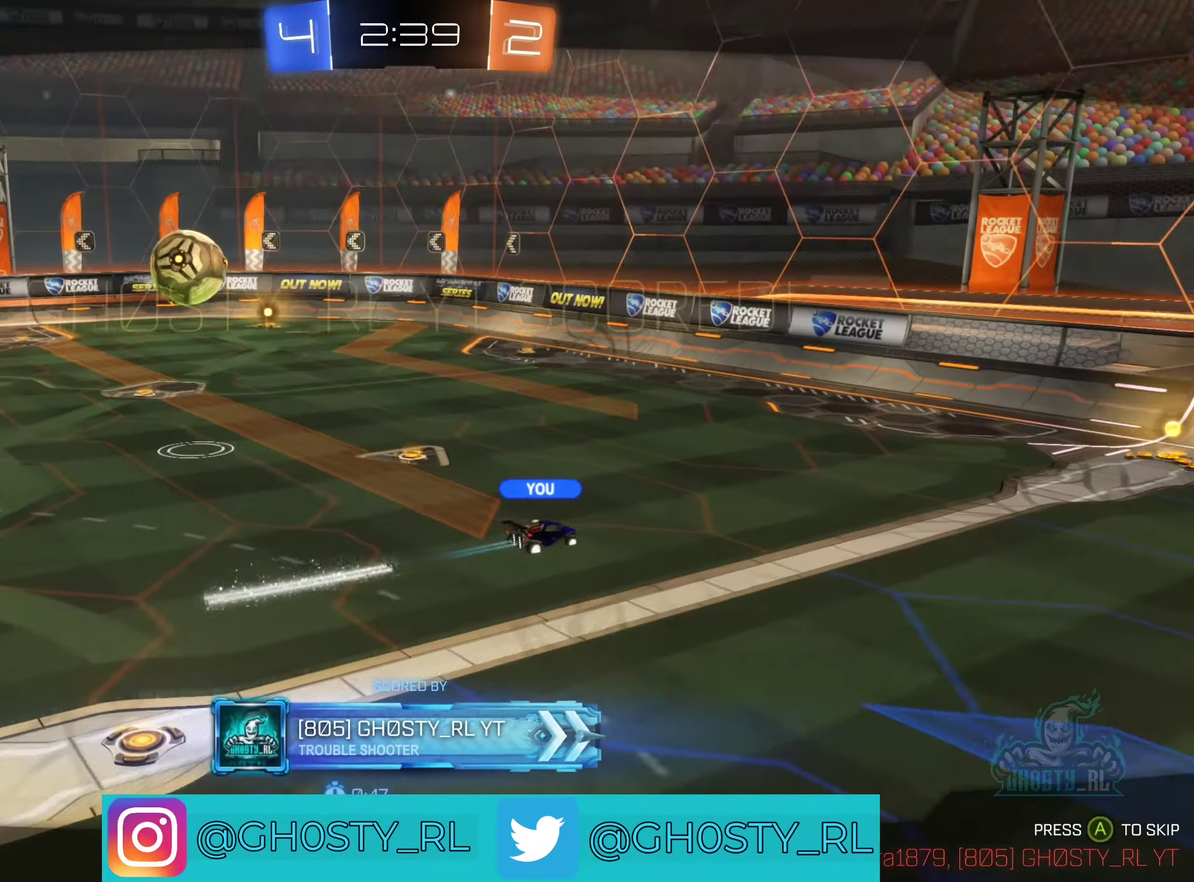
{"buttons": [], "left_stick": "center", "right_stick": "left", "events": [[167, "right_stick", "left"]]}
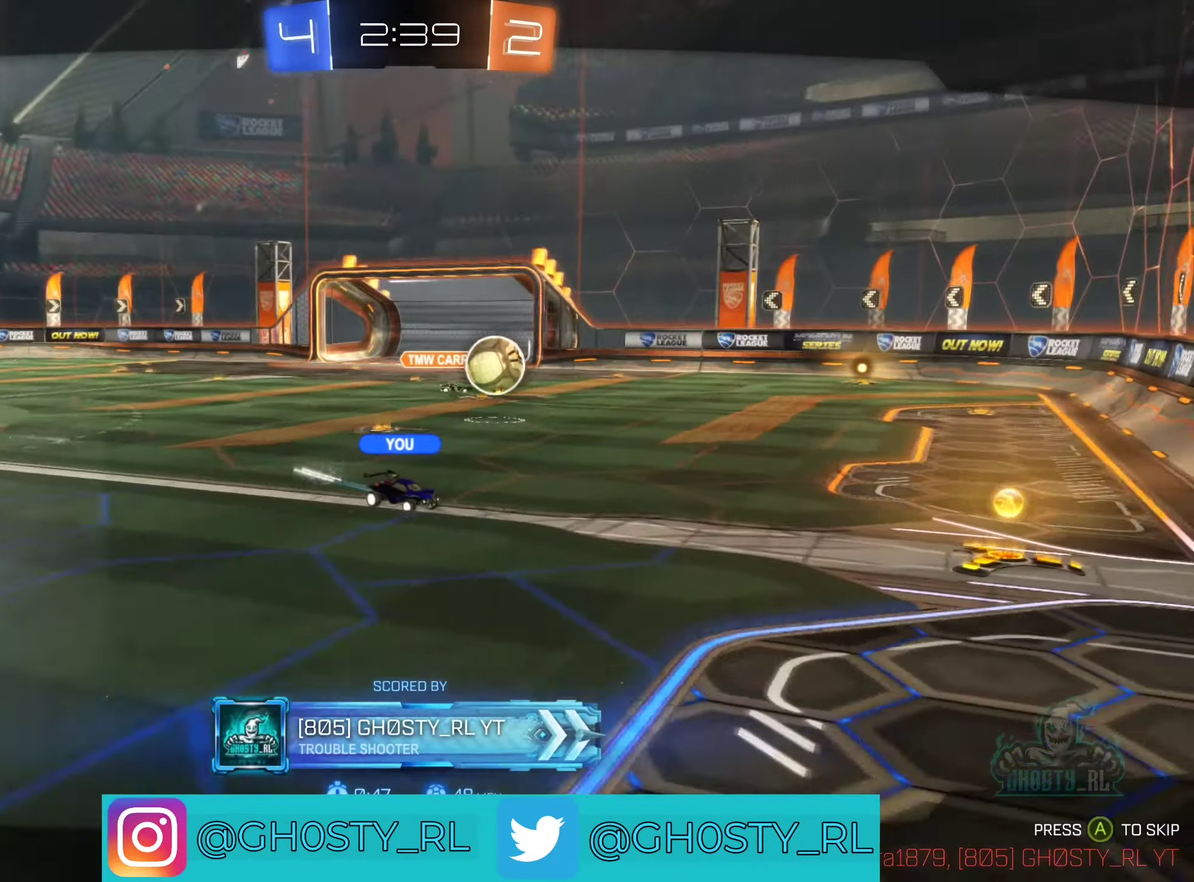
{"buttons": [], "left_stick": "center", "right_stick": "center", "events": [[34, "right_stick", "up-left"], [84, "right_stick", "center"], [284, "A", "down"], [434, "A", "up"]]}
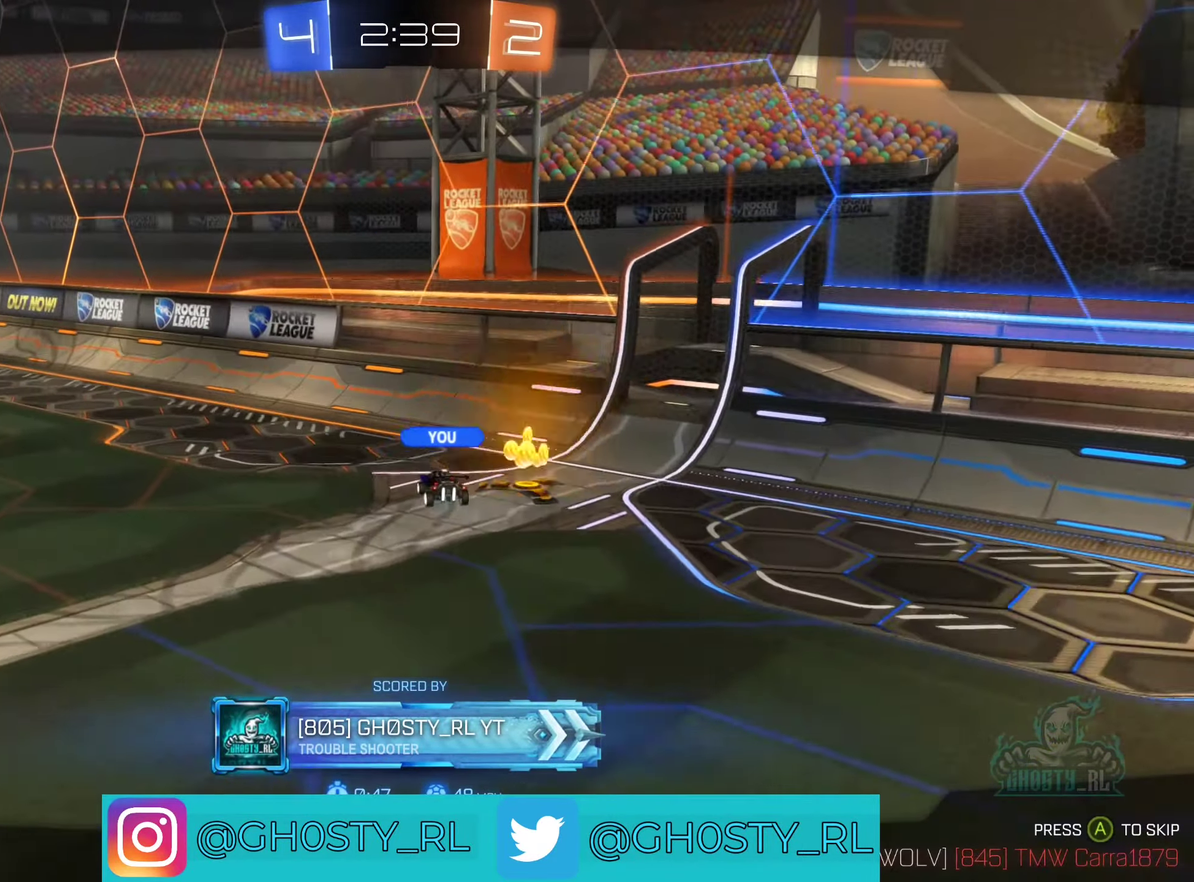
{"buttons": [], "left_stick": "center", "right_stick": "center", "events": []}
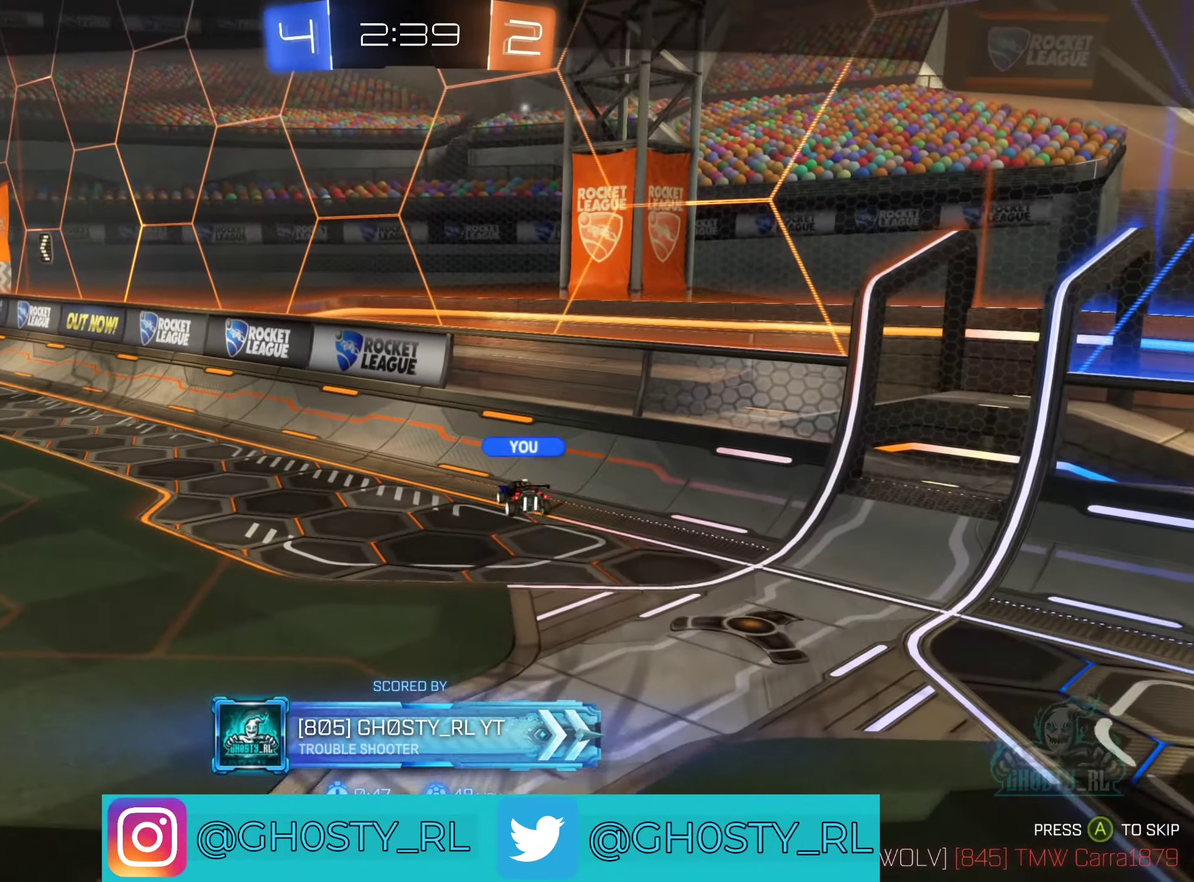
{"buttons": [], "left_stick": "center", "right_stick": "left", "events": [[384, "right_stick", "left"]]}
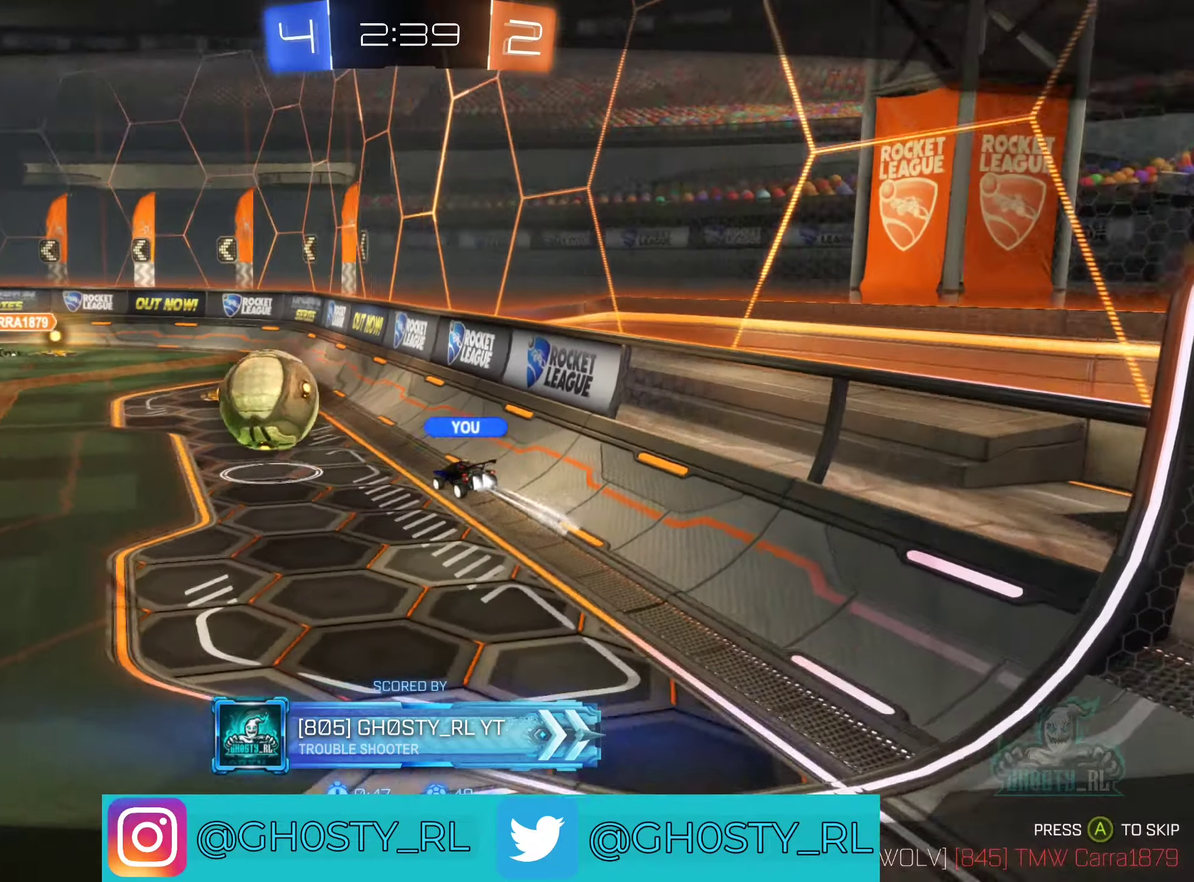
{"buttons": [], "left_stick": "center", "right_stick": "left", "events": []}
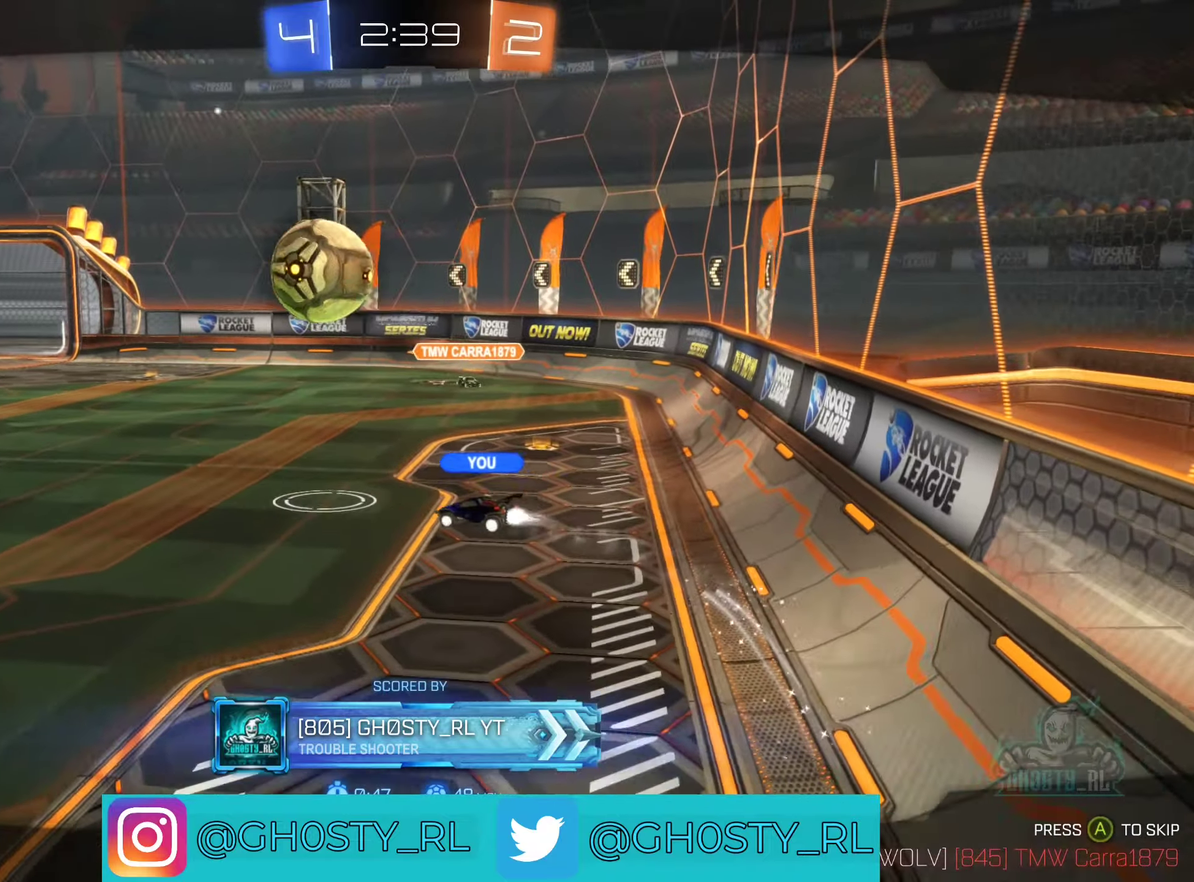
{"buttons": [], "left_stick": "center", "right_stick": "center", "events": [[450, "right_stick", "center"]]}